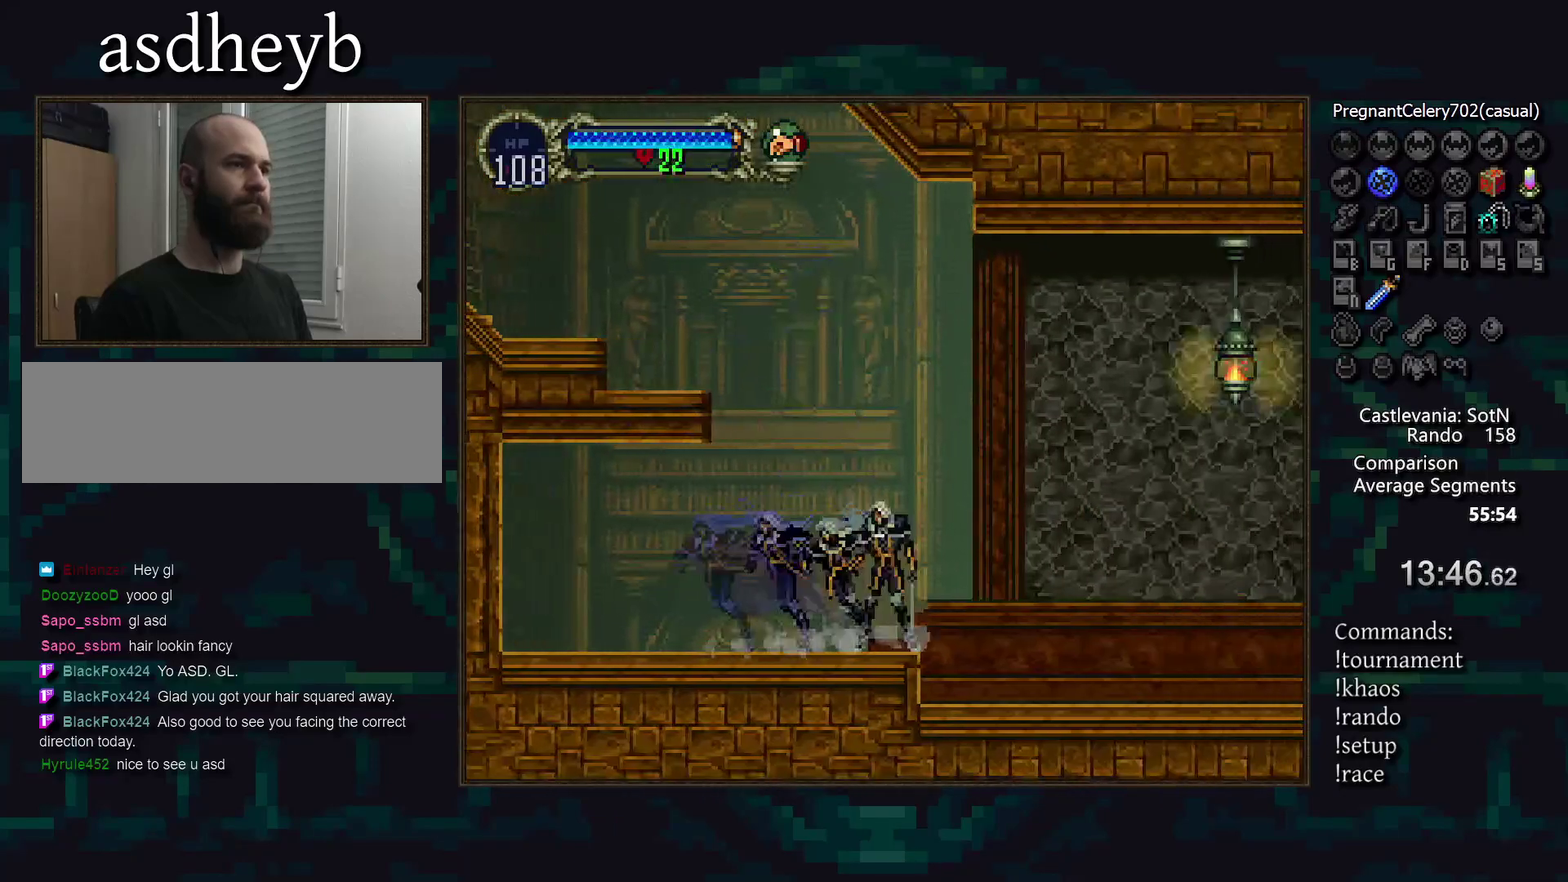
Gameplay with a controller (PlayStation layout); each line is a JSON object with the inputs held at the frame after it. "events" lists button and stick changes between this image and that frame as [ms after this image, input, new state], when the widget could be followed in between. Not read: DPAD_RIGHT L3 R3.
{"buttons": [], "events": [[17, "CIRCLE", "up"], [67, "CIRCLE", "down"], [83, "TRIANGLE", "down"], [150, "TRIANGLE", "up"], [167, "CIRCLE", "up"], [217, "CIRCLE", "down"], [233, "TRIANGLE", "down"], [300, "TRIANGLE", "up"], [317, "CIRCLE", "up"], [367, "CIRCLE", "down"], [400, "TRIANGLE", "down"], [450, "TRIANGLE", "up"], [467, "CIRCLE", "up"]]}
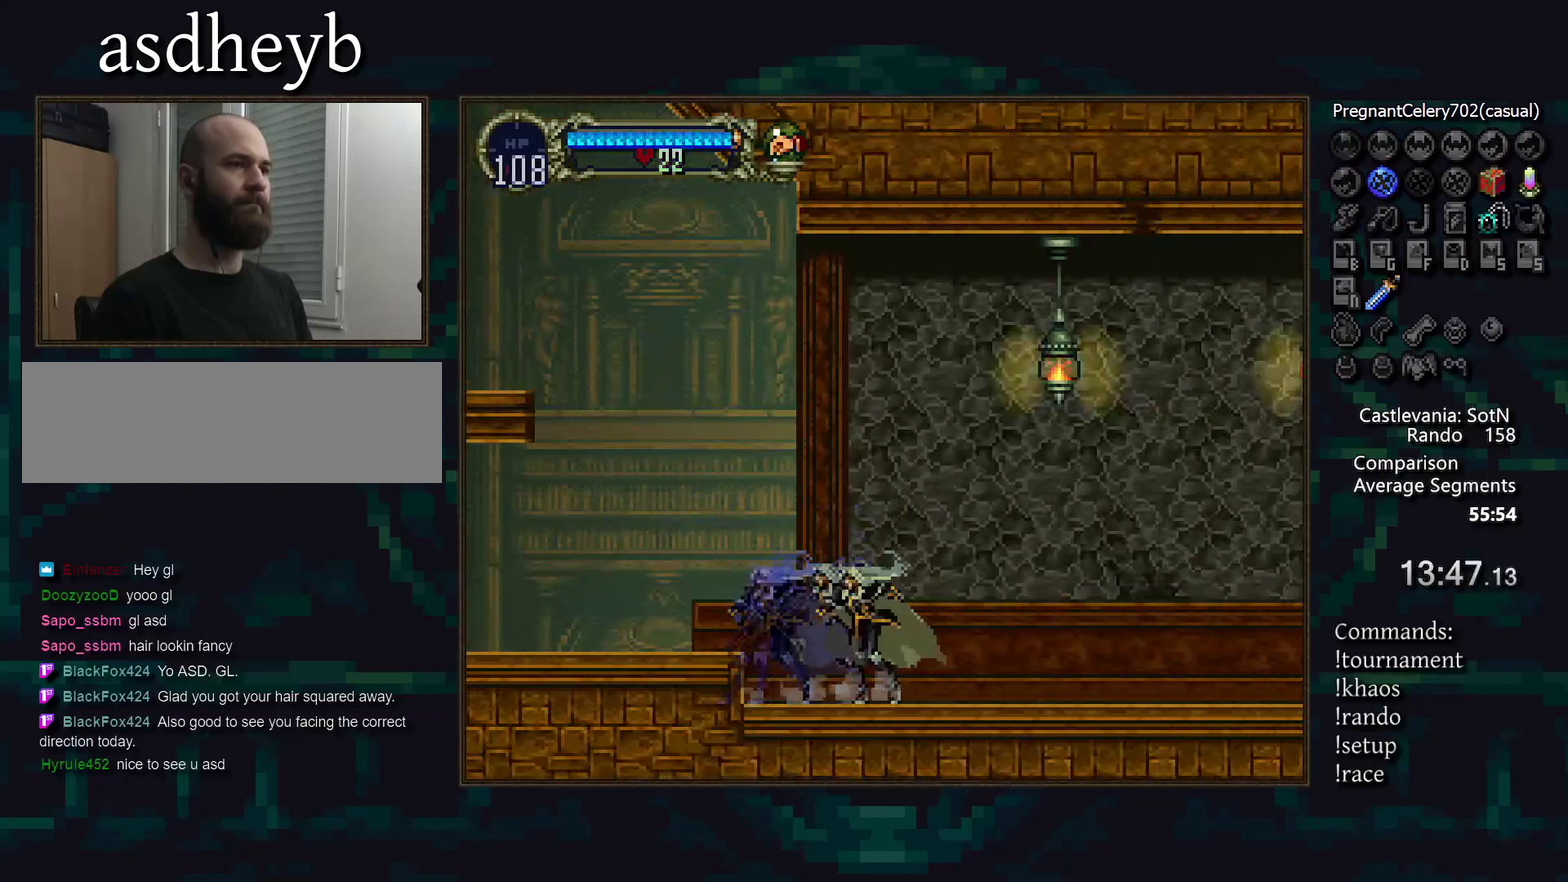
{"buttons": ["CIRCLE"], "events": [[17, "CIRCLE", "down"], [50, "TRIANGLE", "down"], [117, "TRIANGLE", "up"], [200, "TRIANGLE", "down"], [267, "TRIANGLE", "up"], [283, "CIRCLE", "up"], [333, "CIRCLE", "down"], [350, "TRIANGLE", "down"], [417, "TRIANGLE", "up"], [433, "CIRCLE", "up"], [483, "CIRCLE", "down"]]}
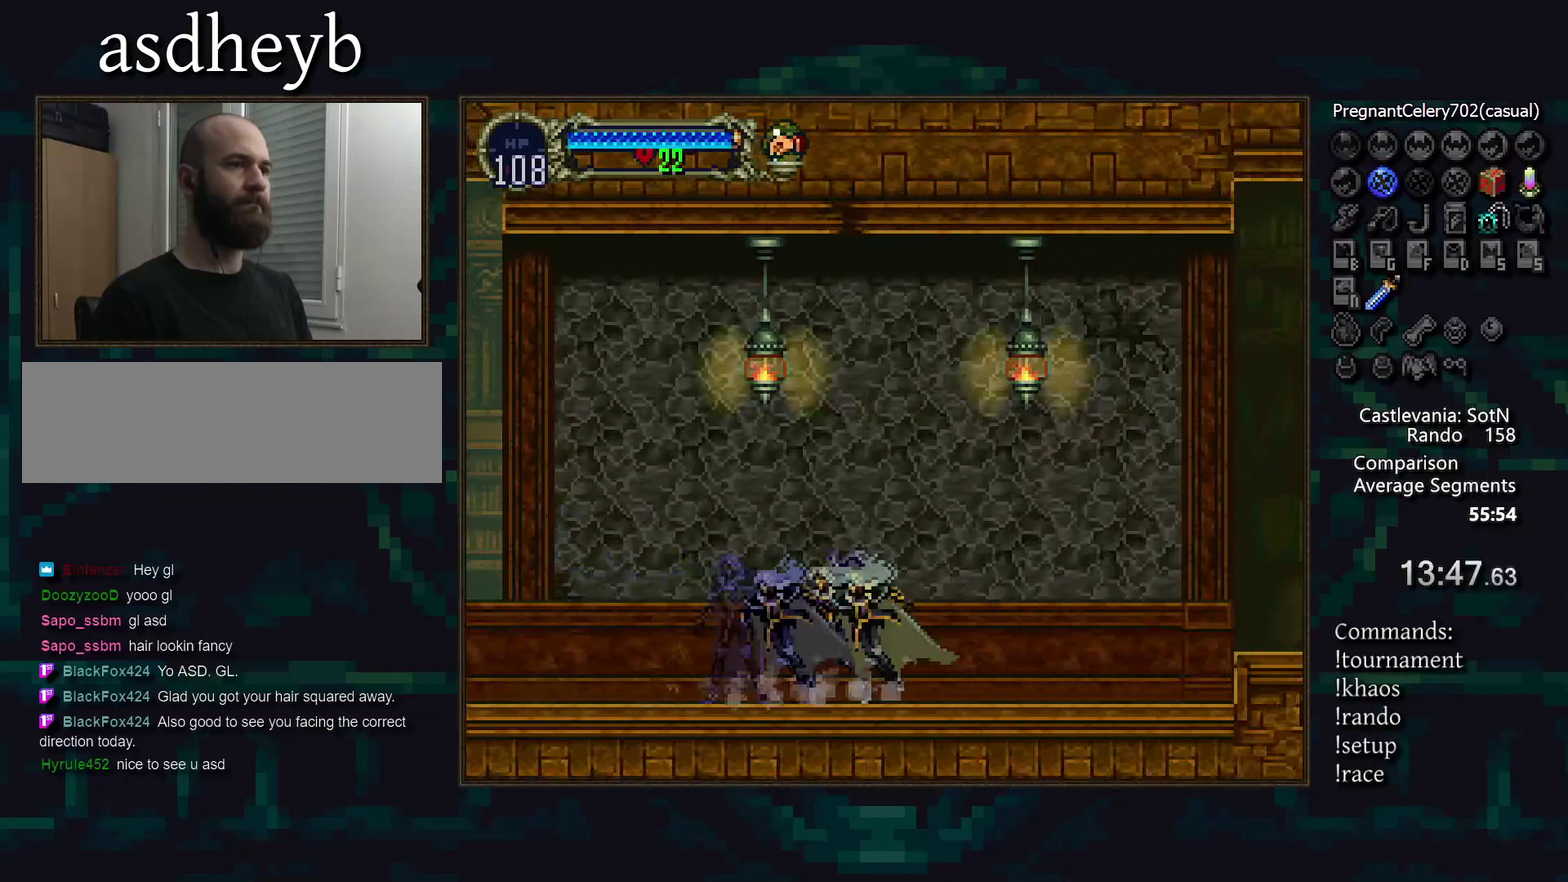
{"buttons": [], "events": [[17, "TRIANGLE", "down"], [83, "CIRCLE", "up"], [83, "TRIANGLE", "up"], [150, "CIRCLE", "down"], [167, "TRIANGLE", "down"], [233, "CIRCLE", "up"], [233, "TRIANGLE", "up"], [317, "CIRCLE", "down"], [333, "TRIANGLE", "down"], [400, "CIRCLE", "up"], [400, "TRIANGLE", "up"]]}
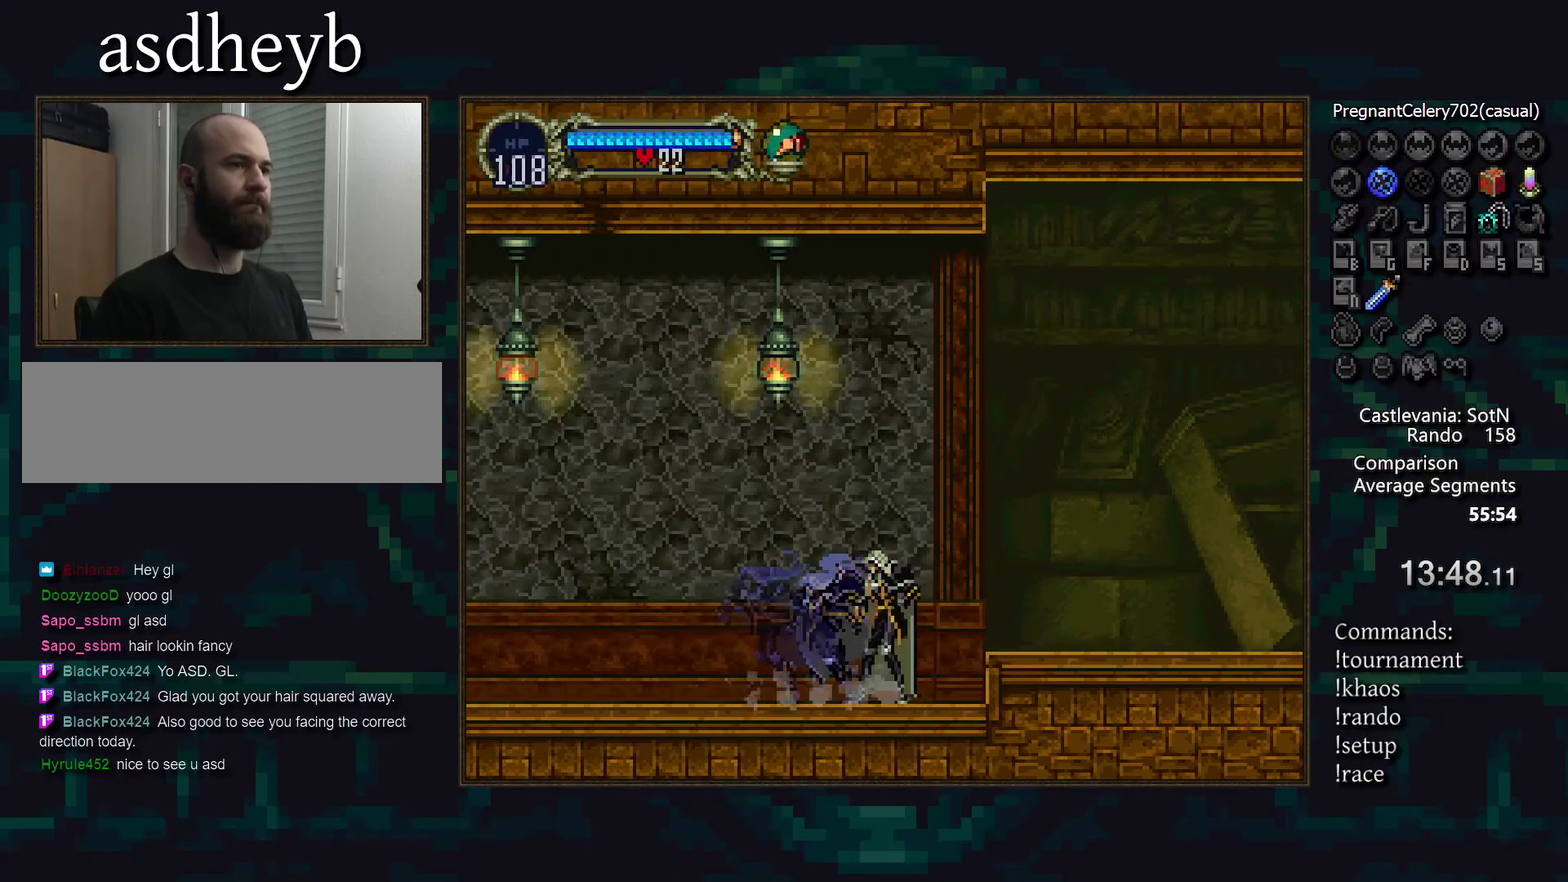
{"buttons": [], "events": [[17, "CROSS", "down"], [83, "CROSS", "up"], [333, "DPAD_LEFT", "down"], [433, "TRIANGLE", "down"], [500, "DPAD_LEFT", "up"], [500, "TRIANGLE", "up"]]}
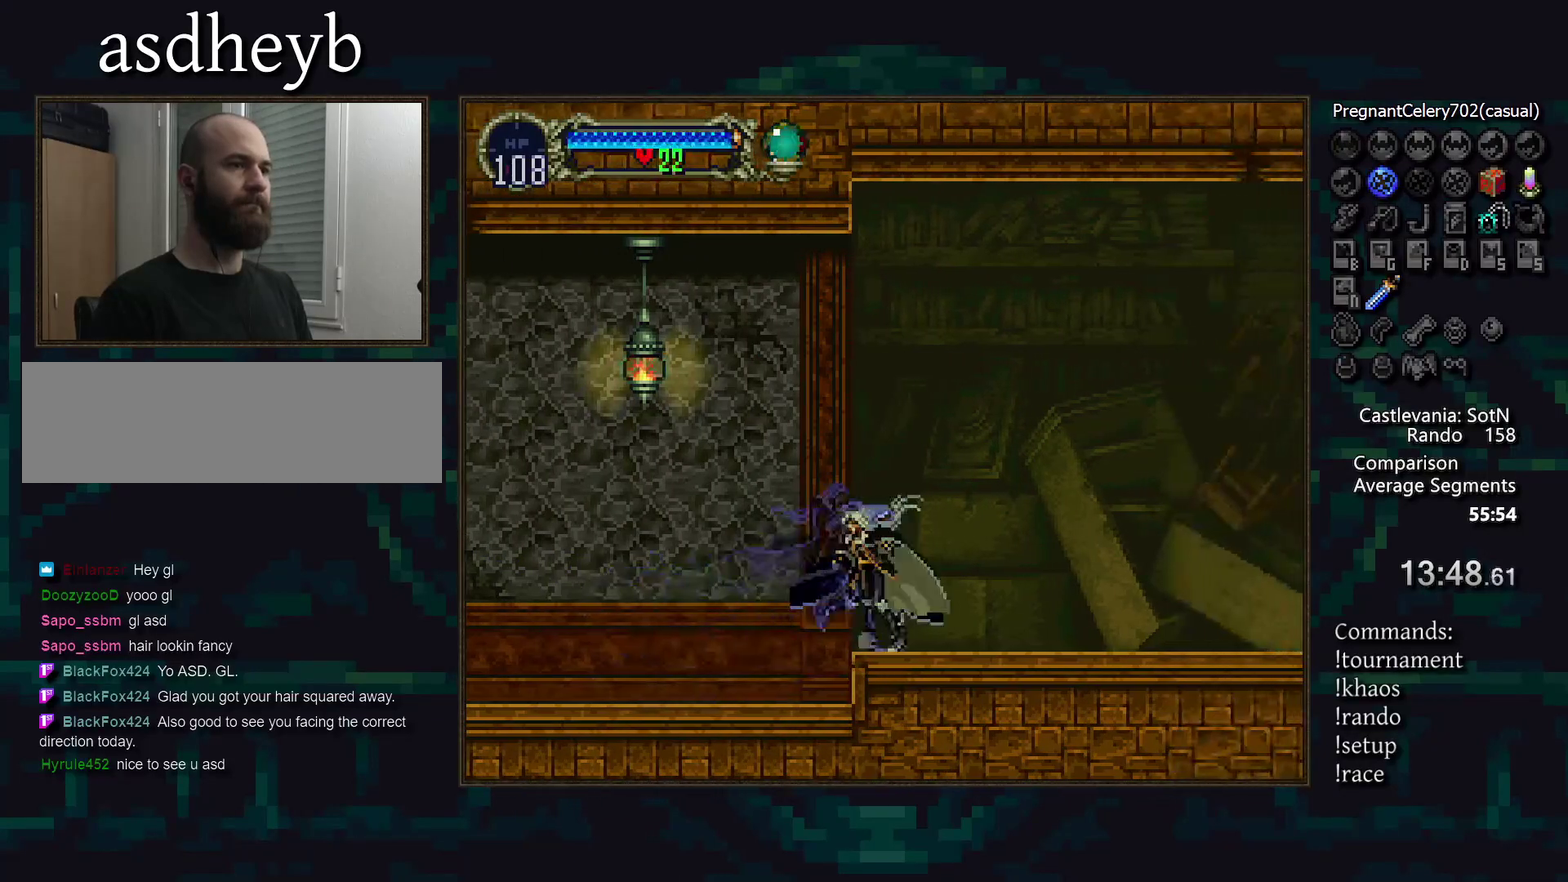
{"buttons": [], "events": [[33, "CIRCLE", "down"], [83, "TRIANGLE", "down"], [133, "TRIANGLE", "up"], [150, "CIRCLE", "up"], [200, "CIRCLE", "down"], [233, "TRIANGLE", "down"], [300, "CIRCLE", "up"], [300, "TRIANGLE", "up"], [350, "CIRCLE", "down"], [433, "CIRCLE", "up"]]}
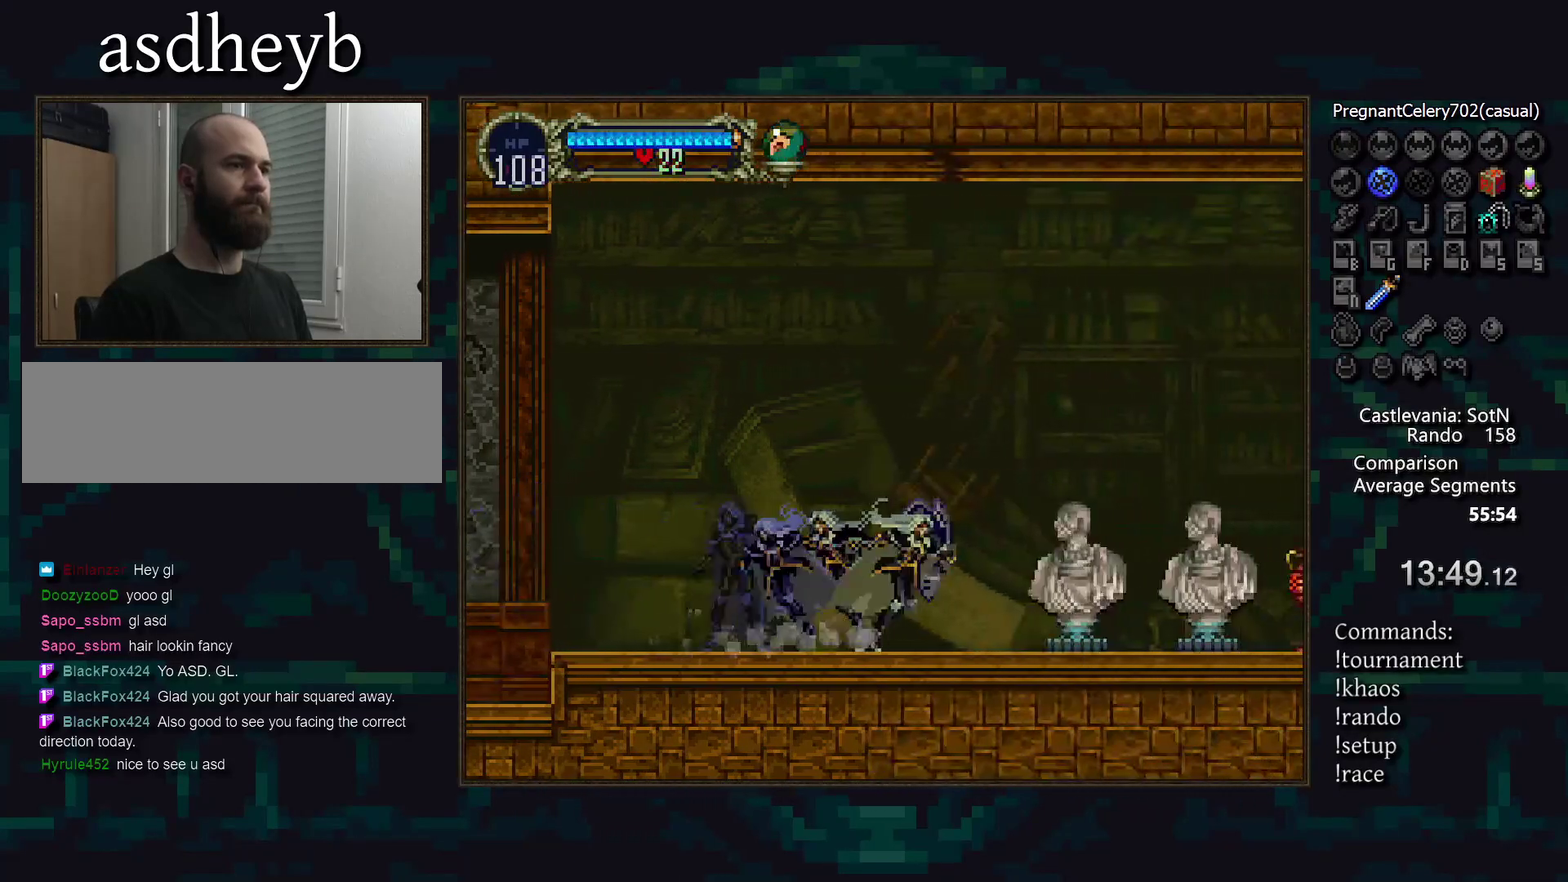
{"buttons": [], "events": [[67, "SQUARE", "down"], [133, "SQUARE", "up"], [200, "DPAD_DOWN", "down"], [483, "DPAD_DOWN", "up"]]}
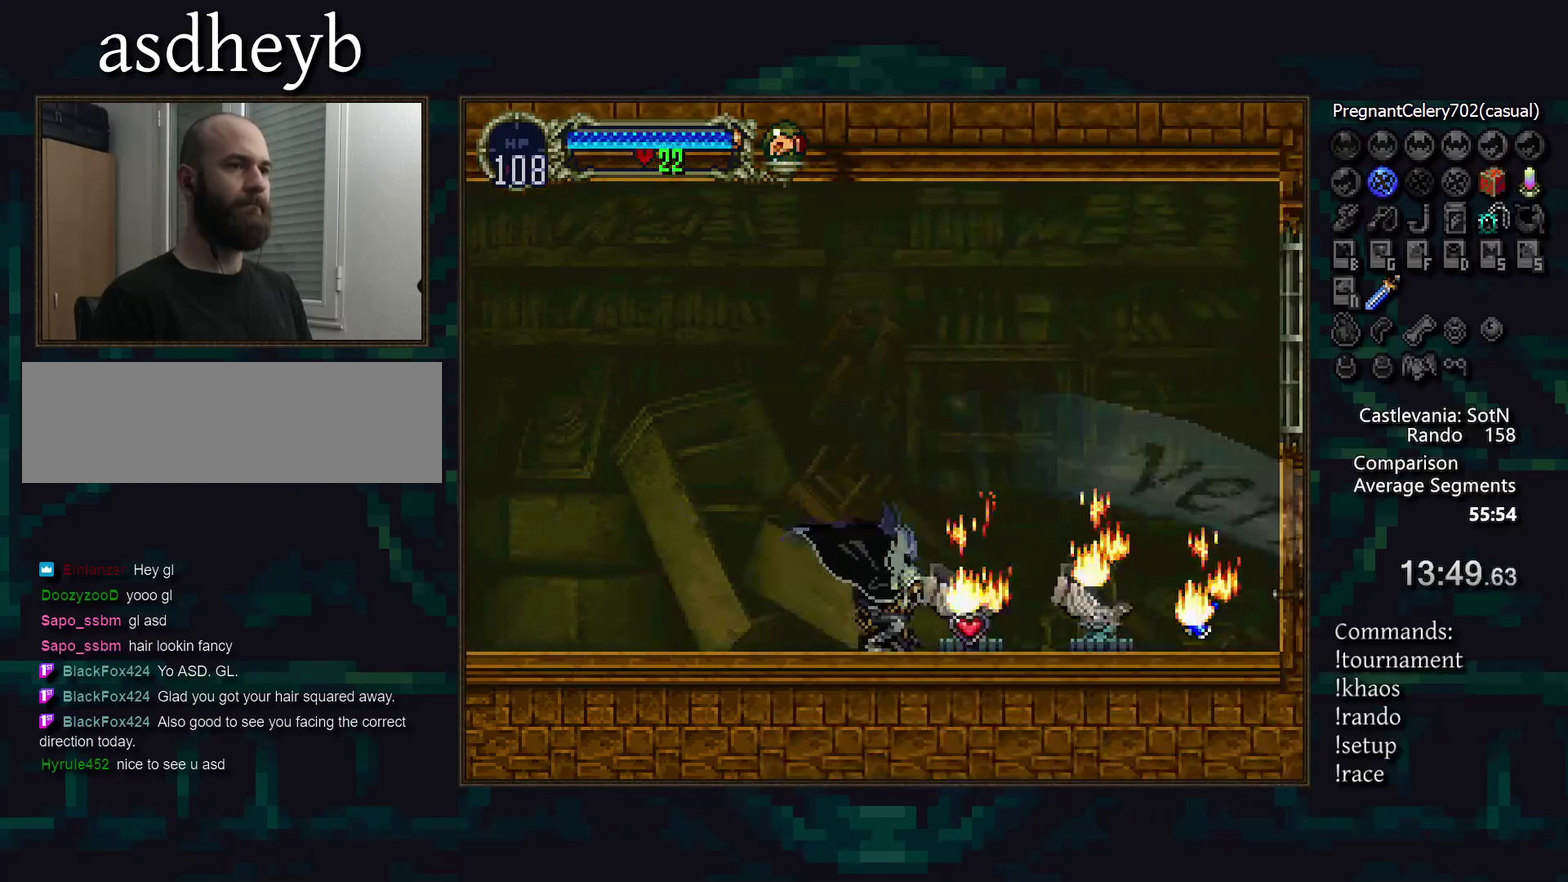
{"buttons": [], "events": []}
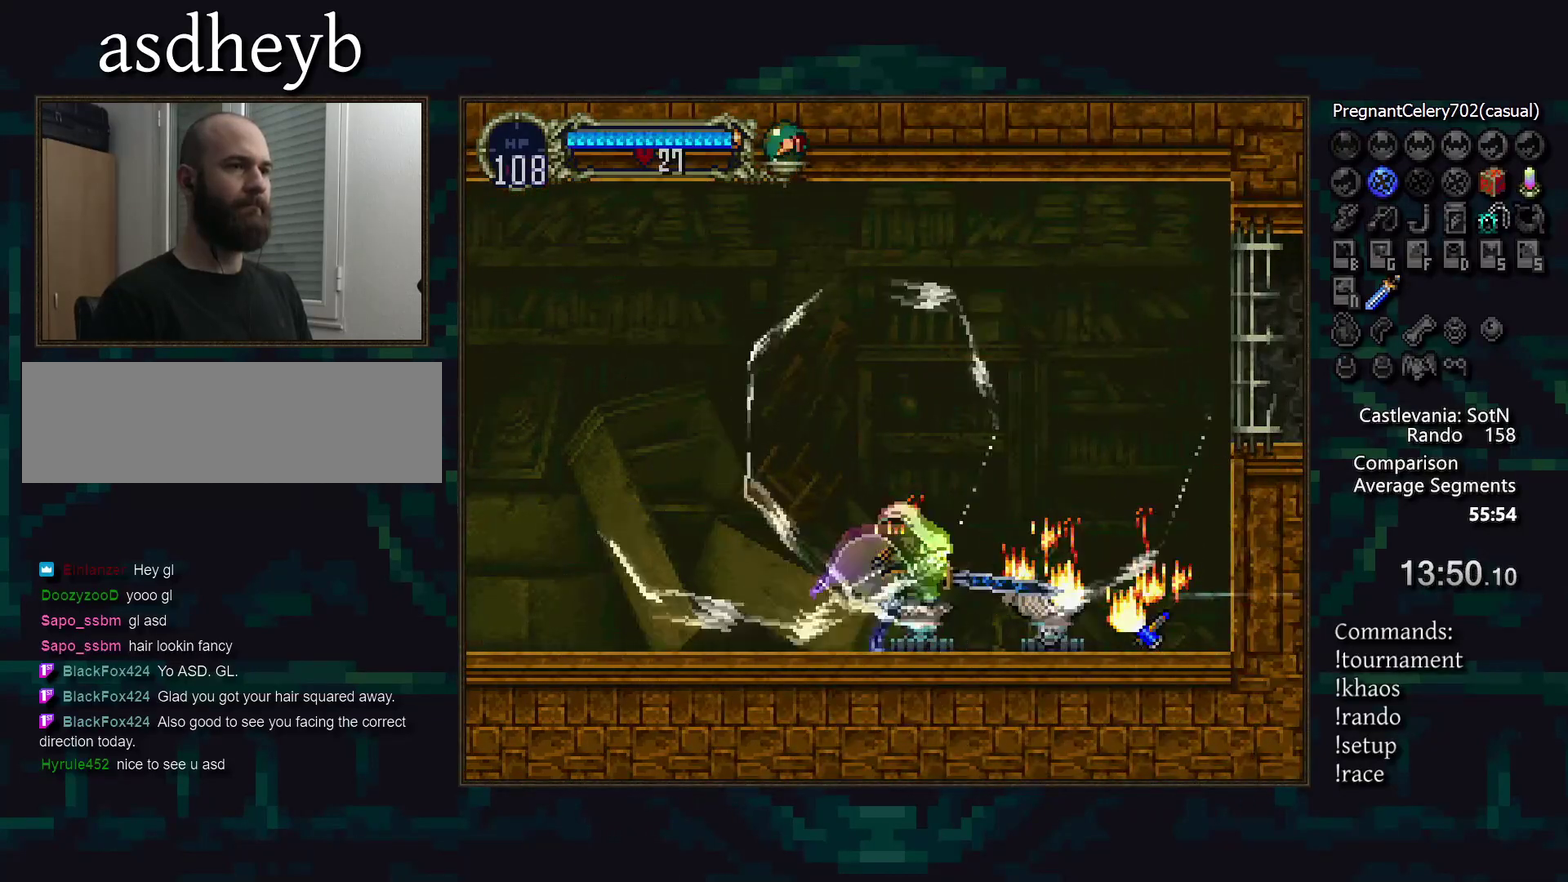
{"buttons": [], "events": []}
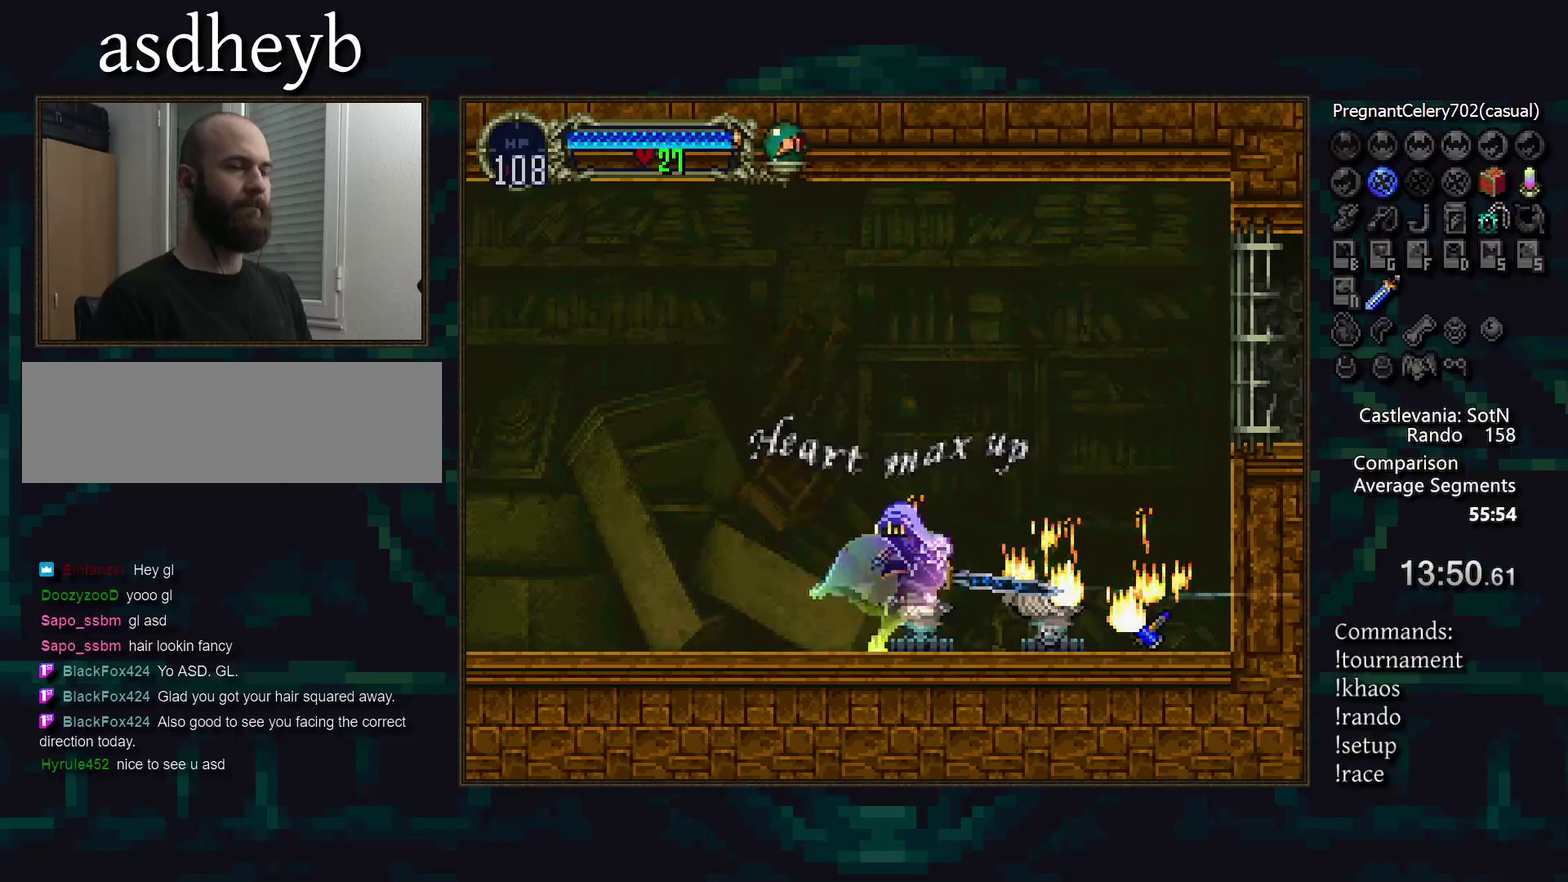
{"buttons": [], "events": []}
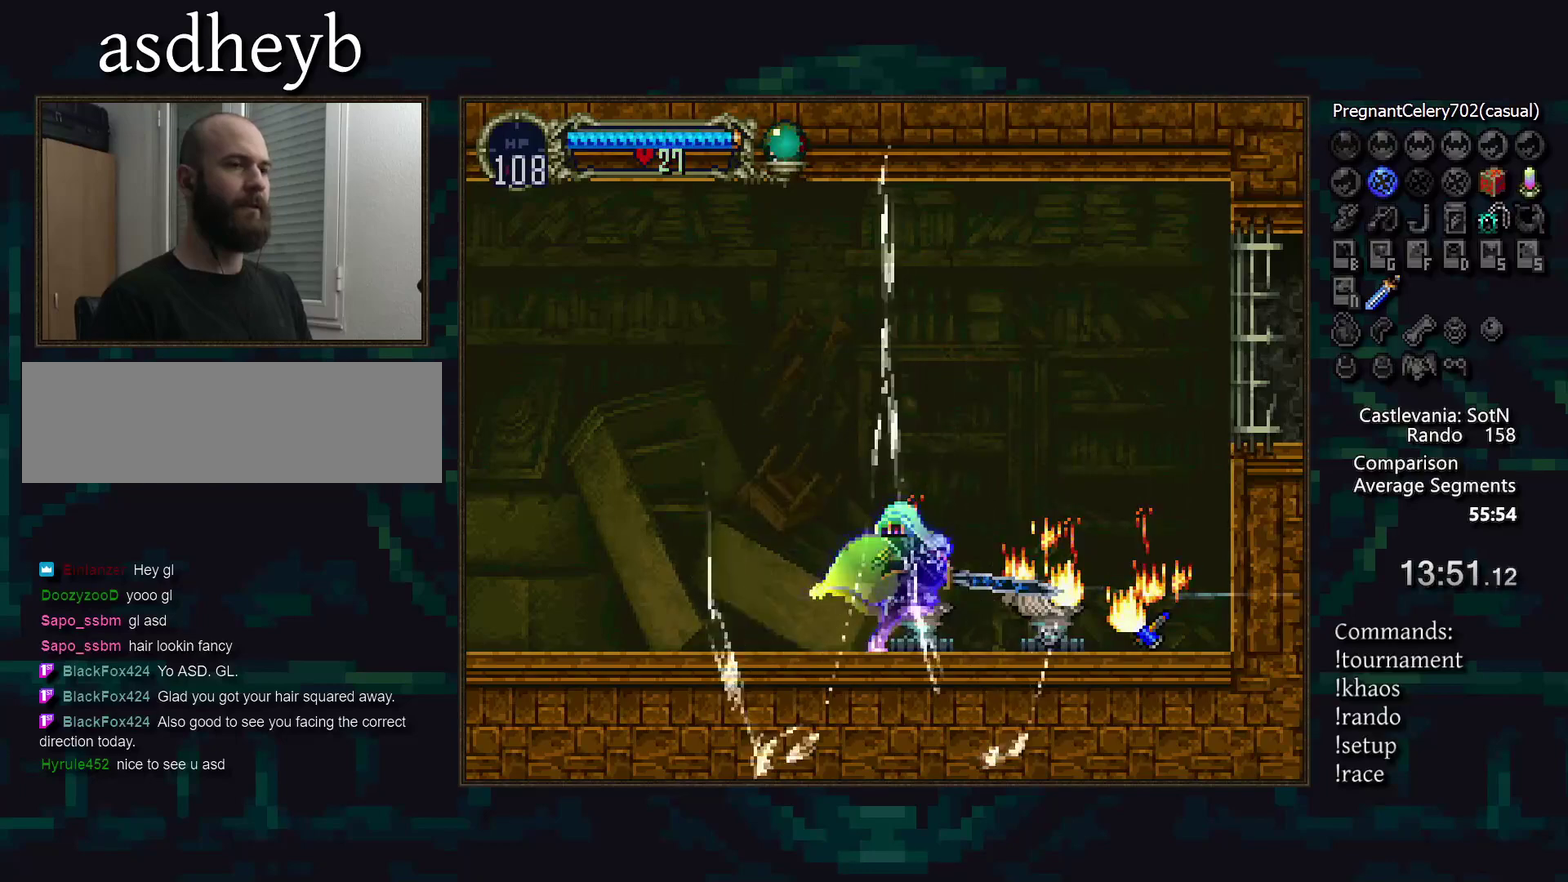
{"buttons": ["DPAD_LEFT"], "events": [[467, "DPAD_LEFT", "down"]]}
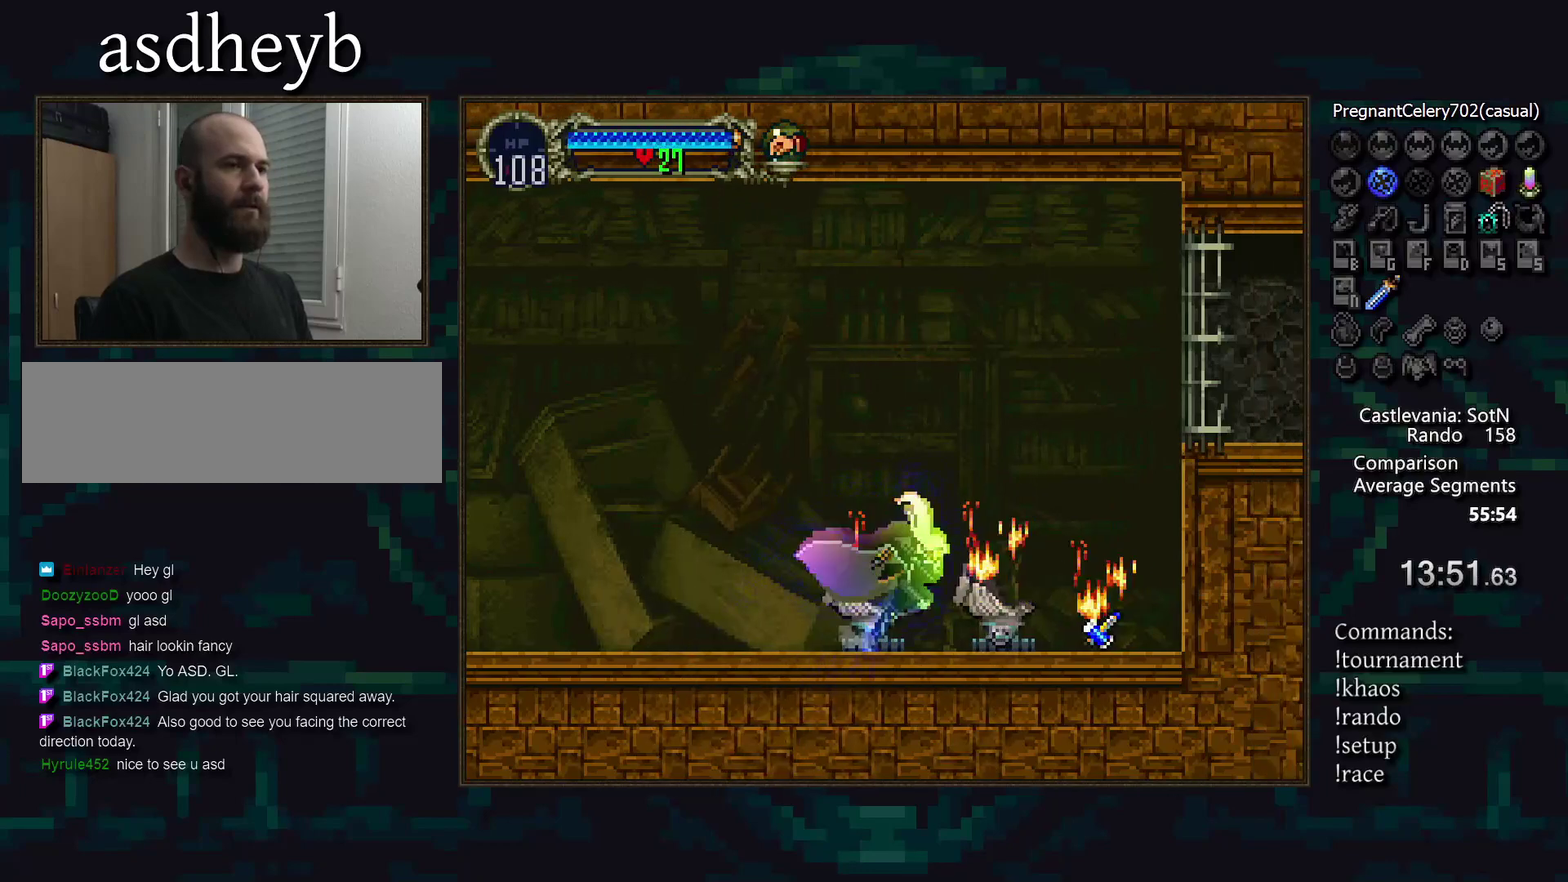
{"buttons": [], "events": [[33, "TRIANGLE", "down"], [117, "DPAD_LEFT", "up"], [117, "TRIANGLE", "up"], [150, "CIRCLE", "down"], [183, "TRIANGLE", "down"], [233, "CIRCLE", "up"], [250, "TRIANGLE", "up"], [300, "CIRCLE", "down"], [350, "TRIANGLE", "down"], [400, "CIRCLE", "up"], [417, "TRIANGLE", "up"]]}
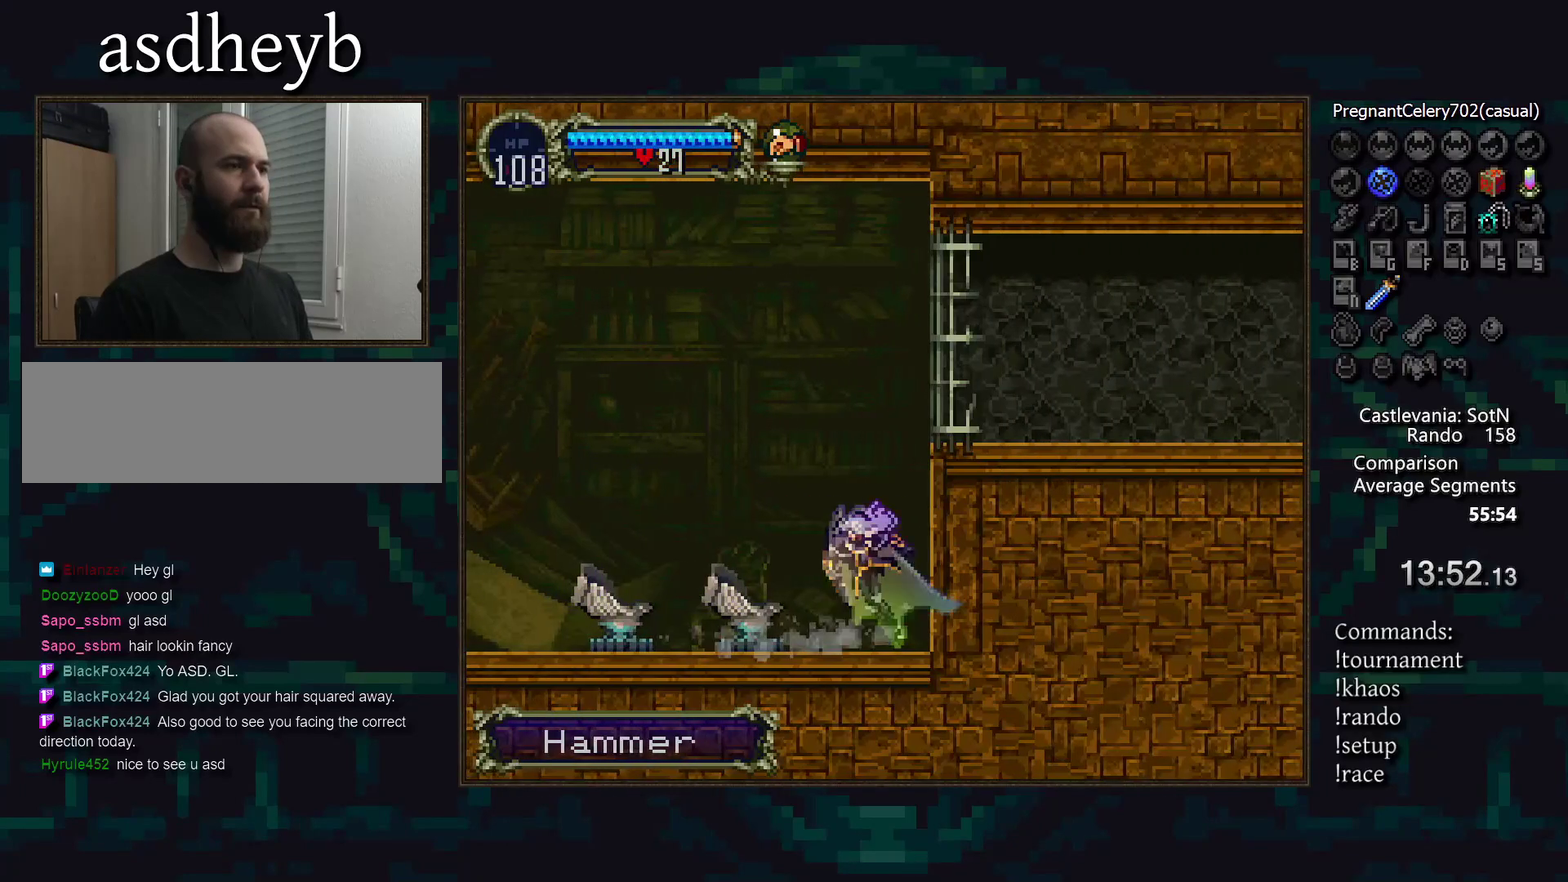
{"buttons": ["CROSS", "DPAD_UP"], "events": [[67, "CROSS", "down"], [183, "DPAD_UP", "down"]]}
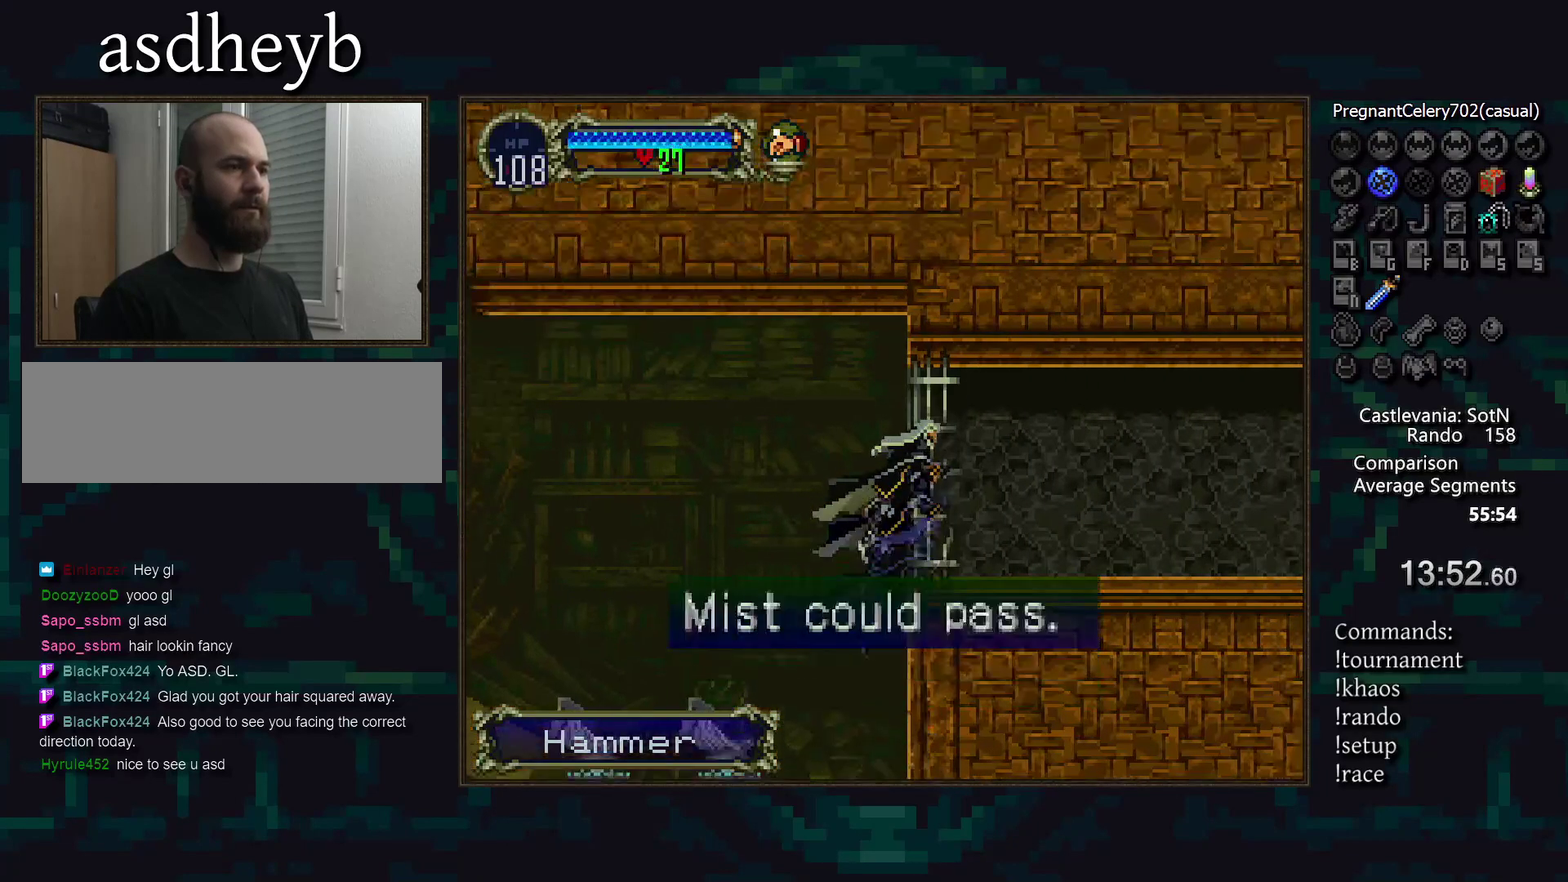
{"buttons": [], "events": [[17, "CROSS", "up"], [33, "DPAD_UP", "up"], [67, "L1", "down"], [200, "L1", "up"]]}
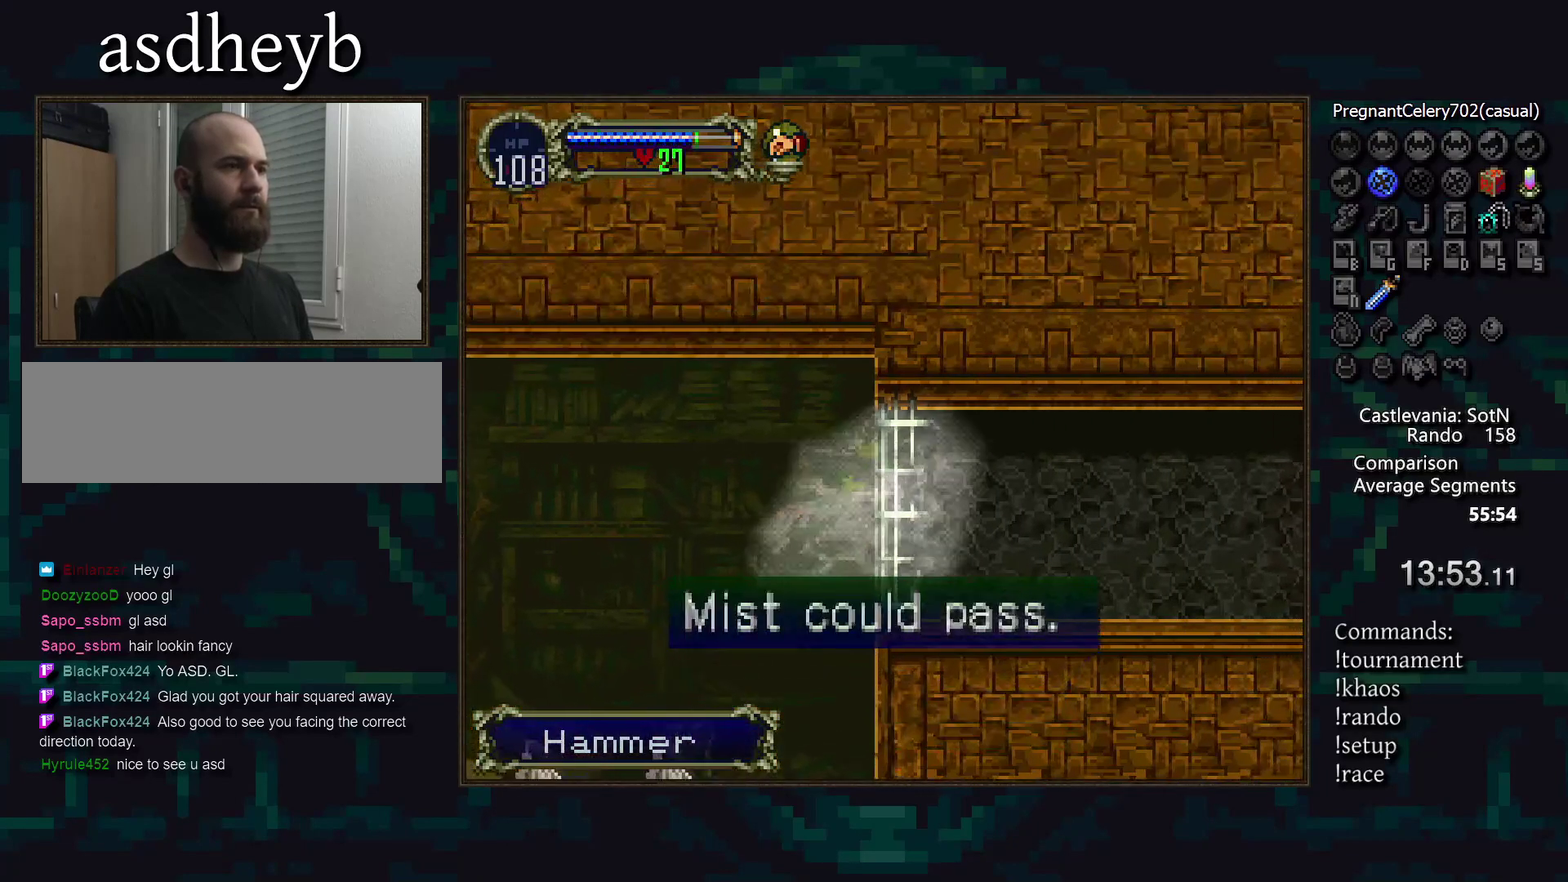
{"buttons": [], "events": []}
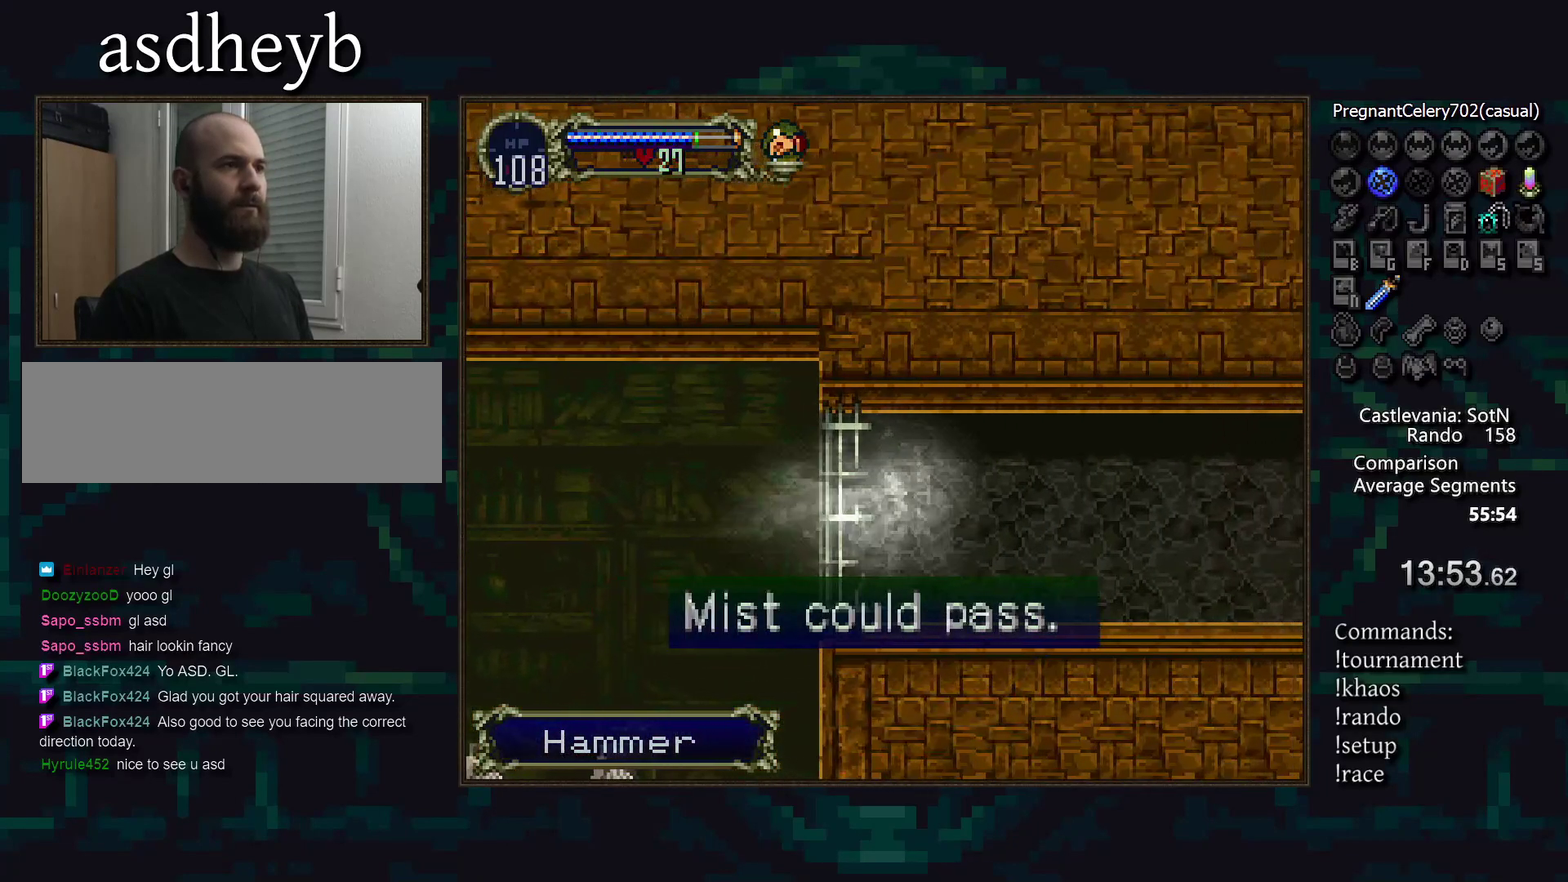
{"buttons": [], "events": []}
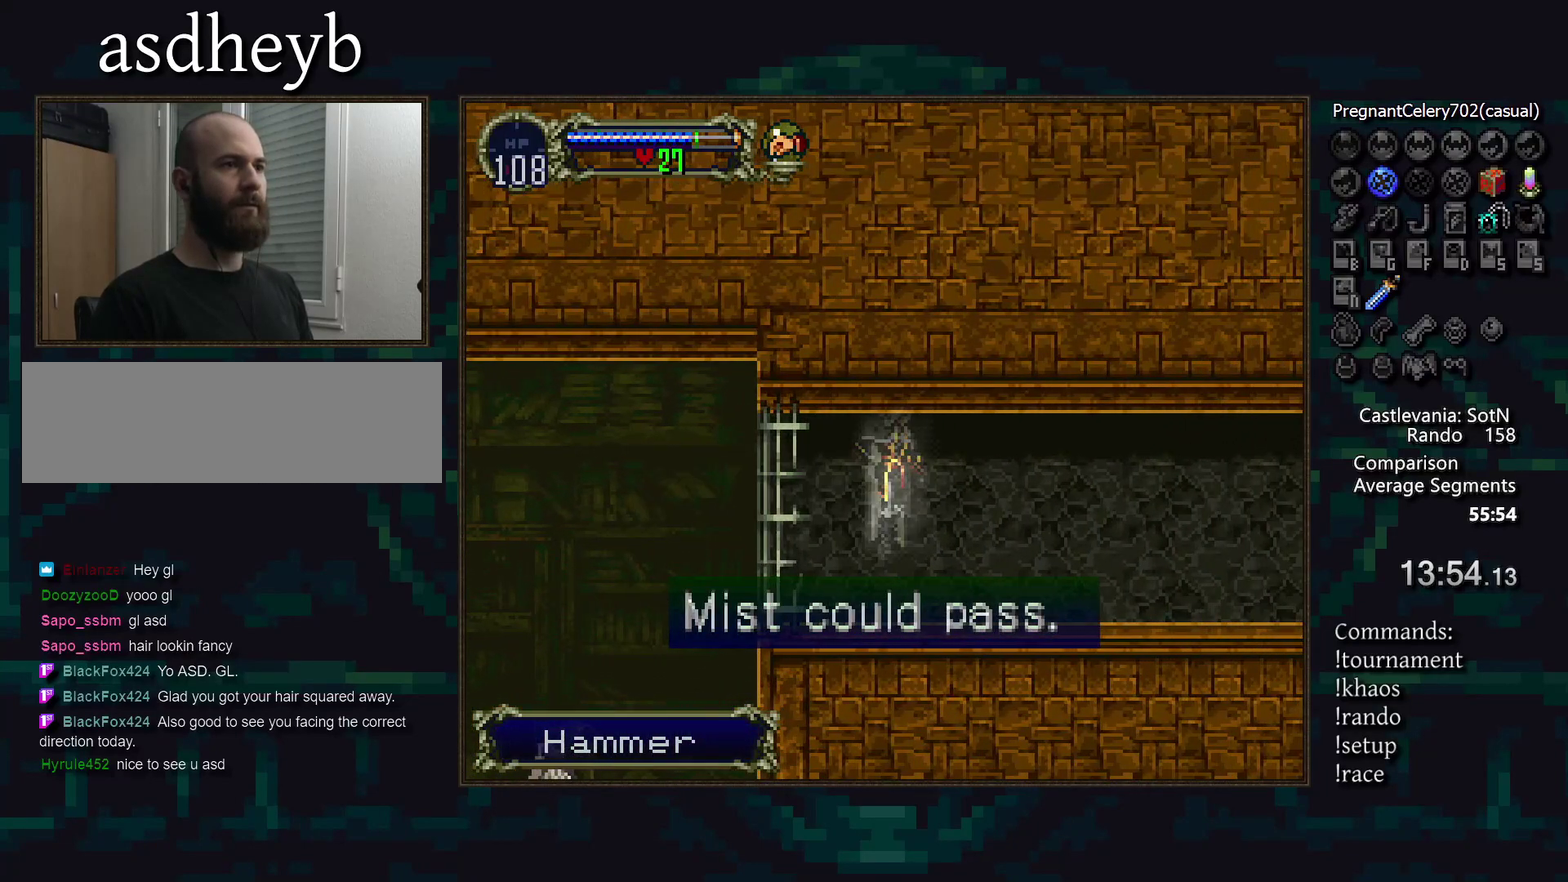
{"buttons": ["CIRCLE"], "events": [[233, "DPAD_LEFT", "down"], [400, "DPAD_LEFT", "up"], [400, "TRIANGLE", "down"], [467, "TRIANGLE", "up"], [500, "CIRCLE", "down"]]}